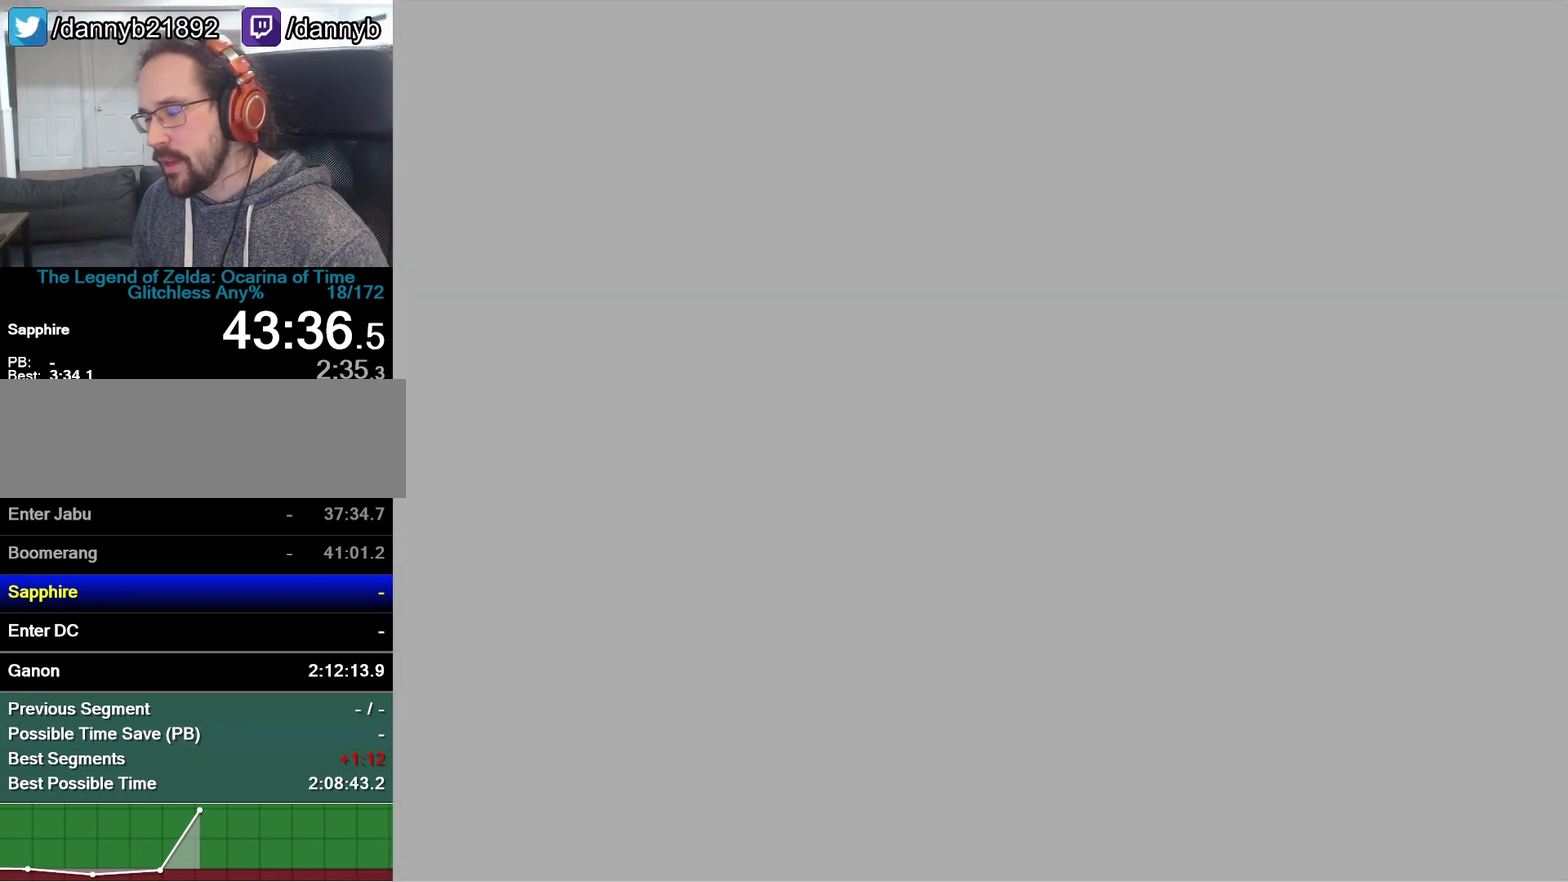
Gameplay with a controller (Nintendo layout); each line is a JSON object with the inputs held at the frame after it. "events" lists button and stick changes between this image and that frame as [ms after this image, input, new state], when the widget could be followed in between. Not read: L3 R3.
{"buttons": ["A"], "left_stick": "center", "events": [[400, "B", "down"], [467, "B", "up"], [483, "A", "down"]]}
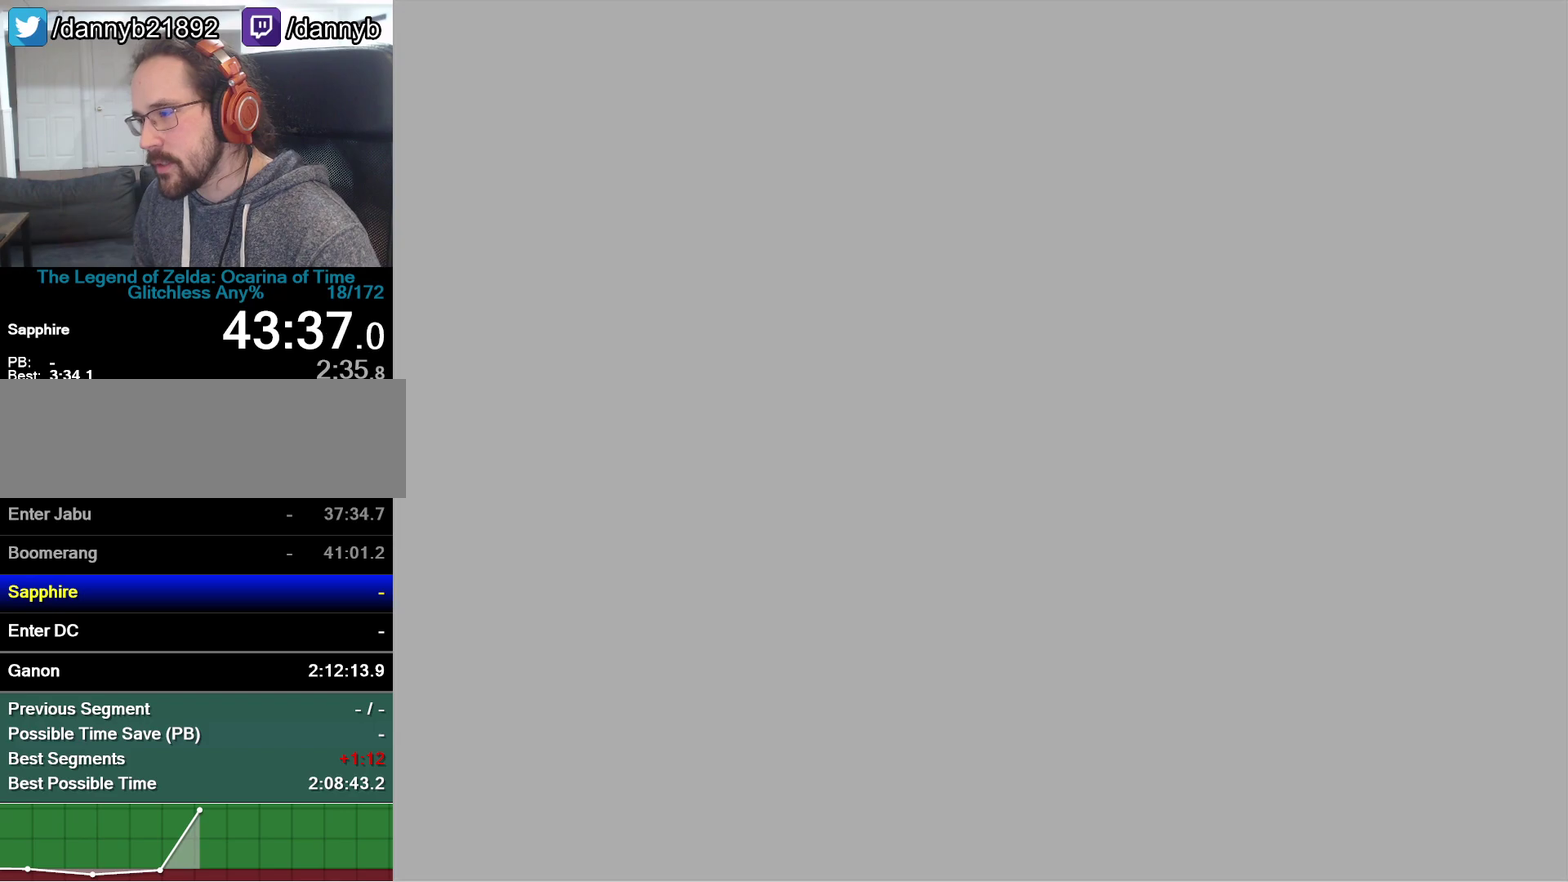
{"buttons": [], "left_stick": "center", "events": [[83, "A", "up"]]}
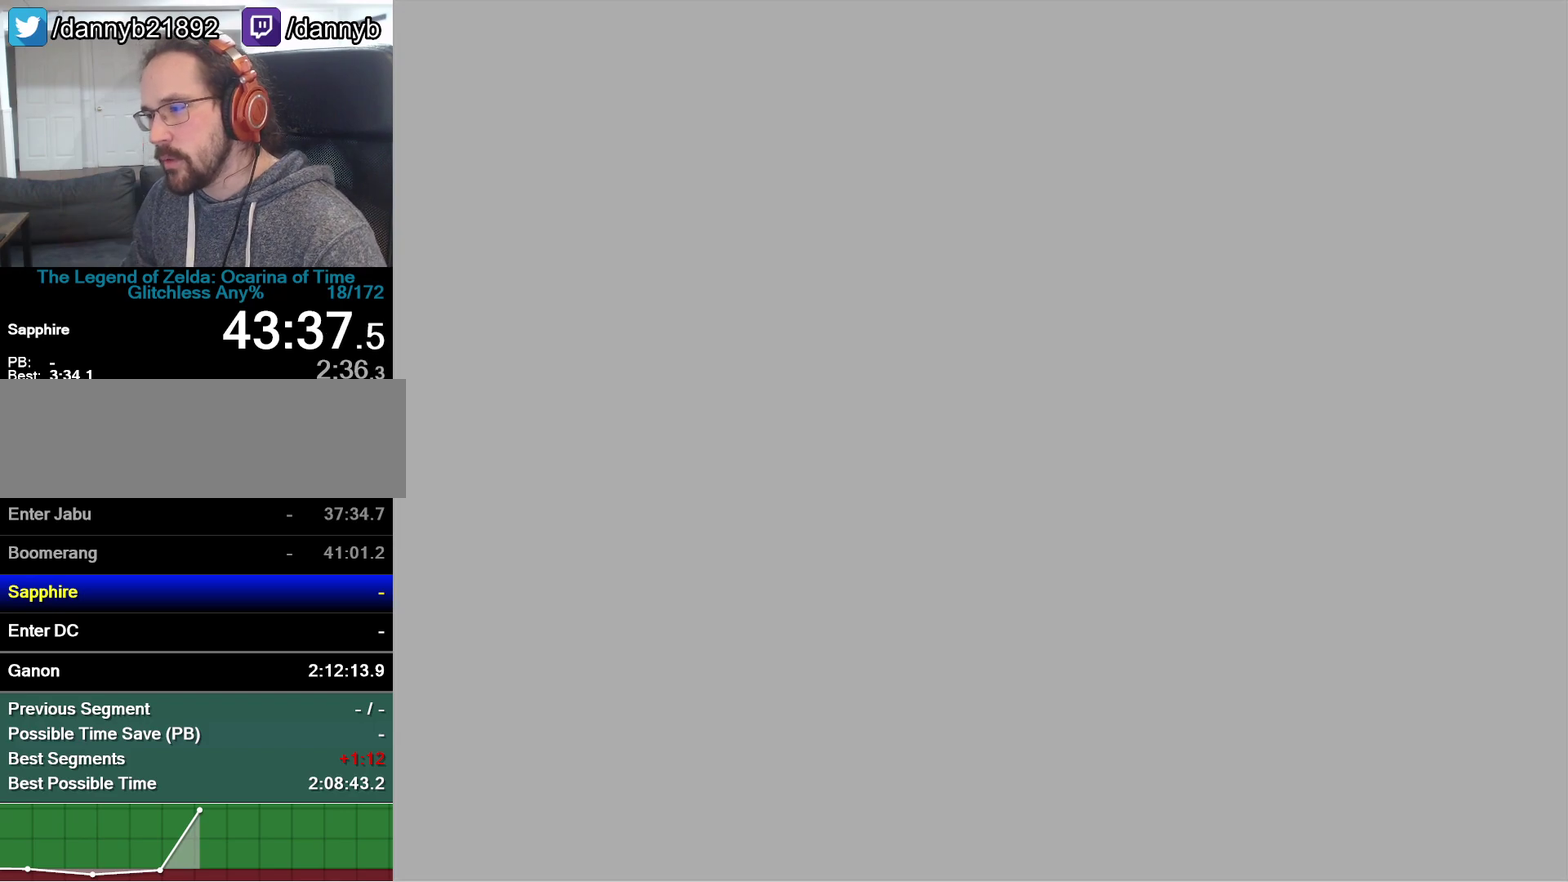
{"buttons": ["B", "Z"], "left_stick": "center", "events": [[83, "A", "down"], [267, "A", "up"], [267, "B", "down"], [433, "B", "up"], [467, "Z", "down"], [483, "B", "down"]]}
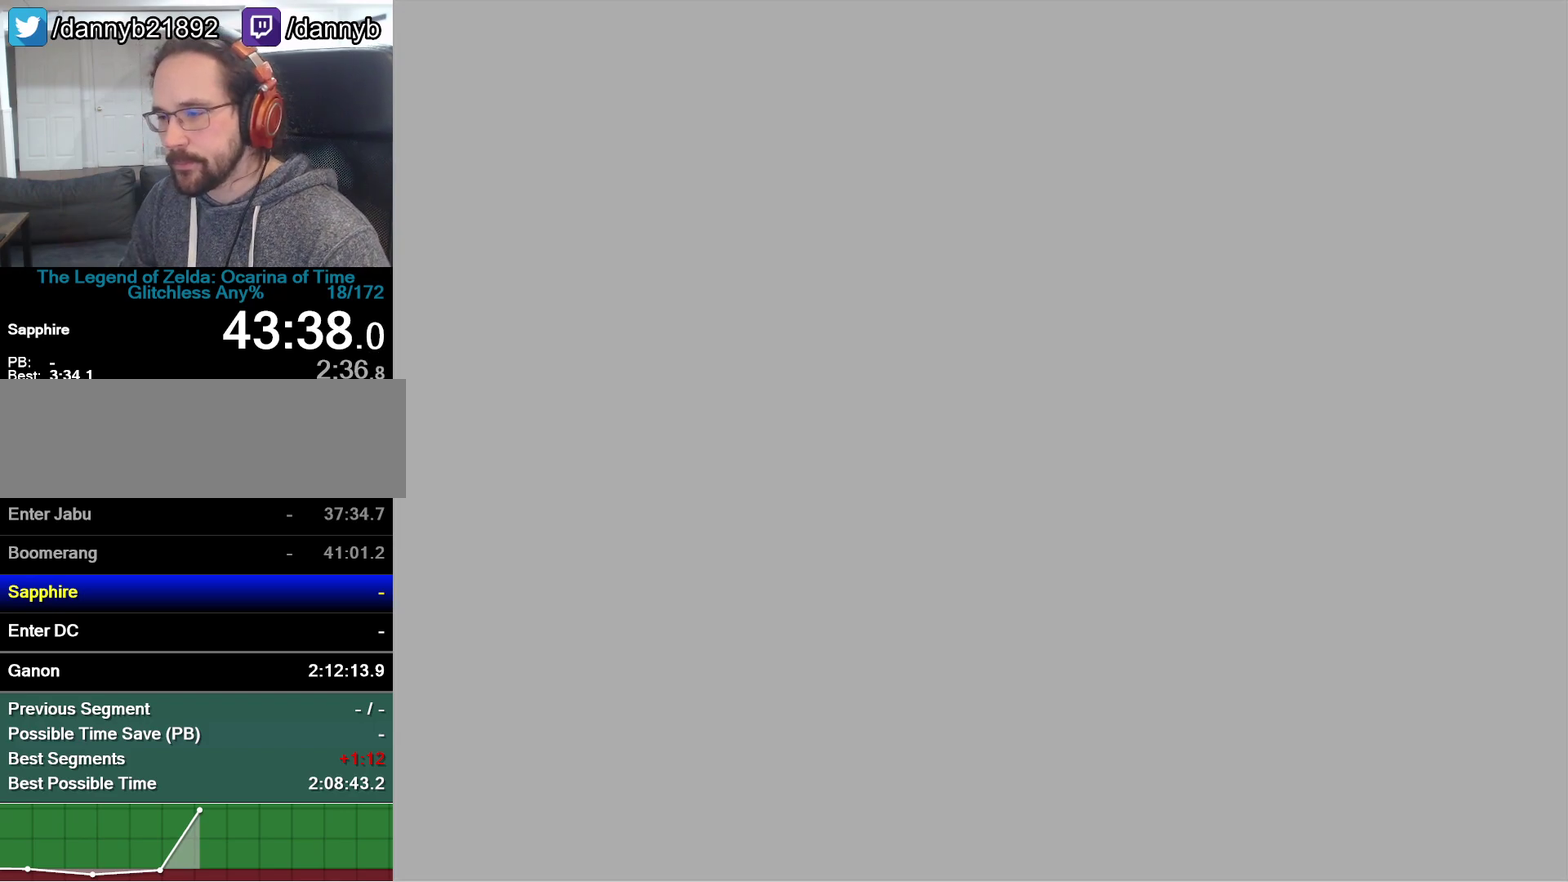
{"buttons": [], "left_stick": "center", "events": [[50, "A", "down"], [50, "B", "up"], [117, "A", "up"], [117, "B", "down"], [150, "Z", "up"], [183, "A", "down"], [183, "B", "up"], [333, "A", "up"], [333, "B", "down"], [400, "A", "down"], [400, "B", "up"], [467, "A", "up"]]}
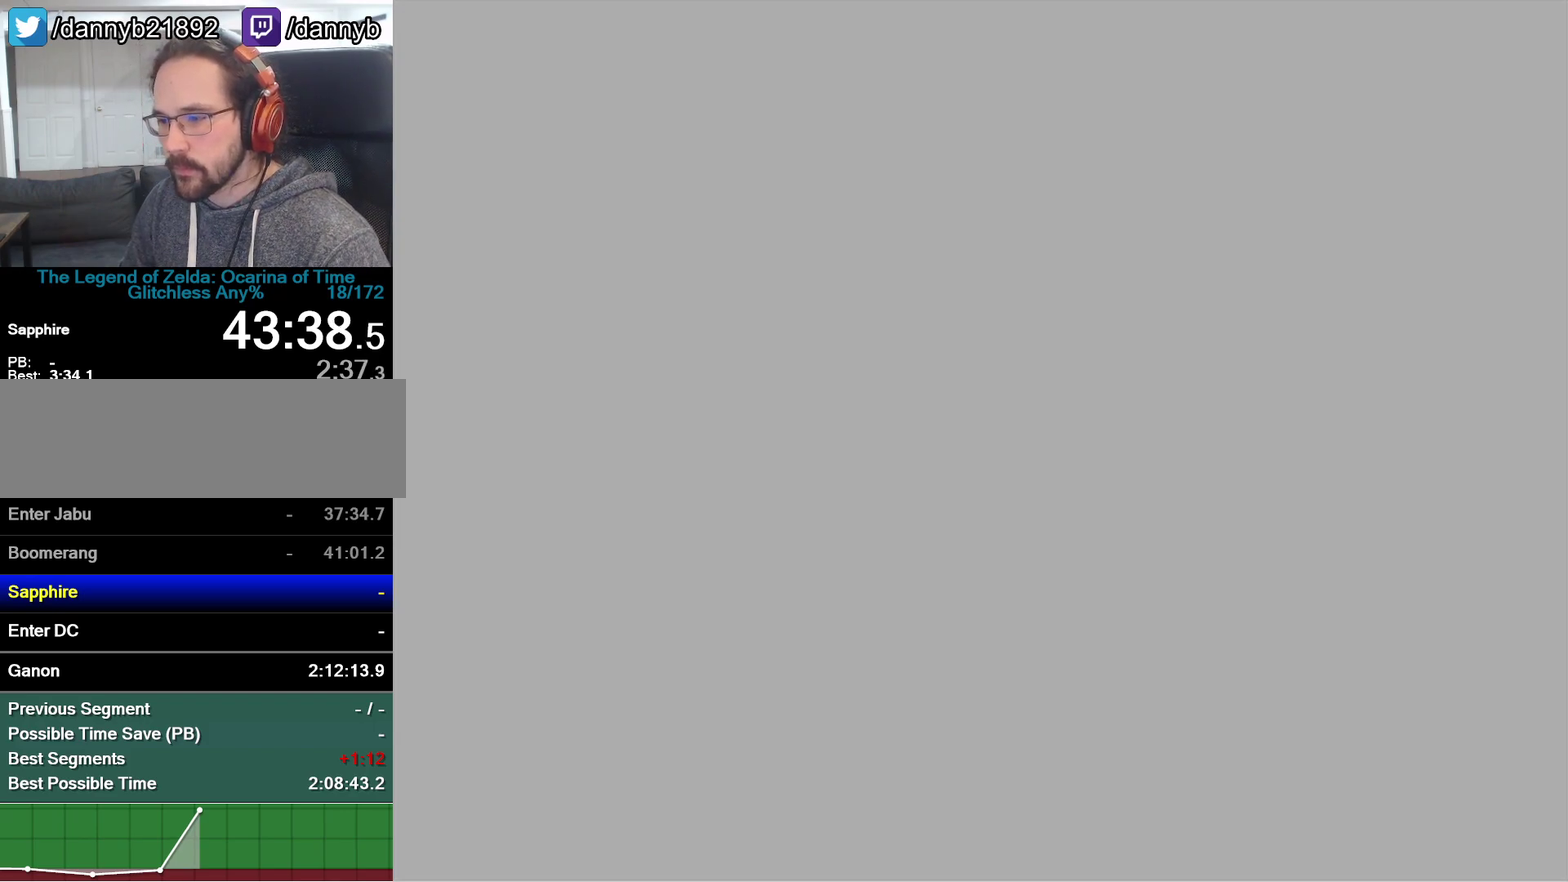
{"buttons": ["A"], "left_stick": "center", "events": [[50, "B", "down"], [117, "A", "down"], [117, "B", "up"], [217, "A", "up"], [300, "B", "down"], [367, "A", "down"], [367, "B", "up"], [433, "A", "up"], [483, "A", "down"]]}
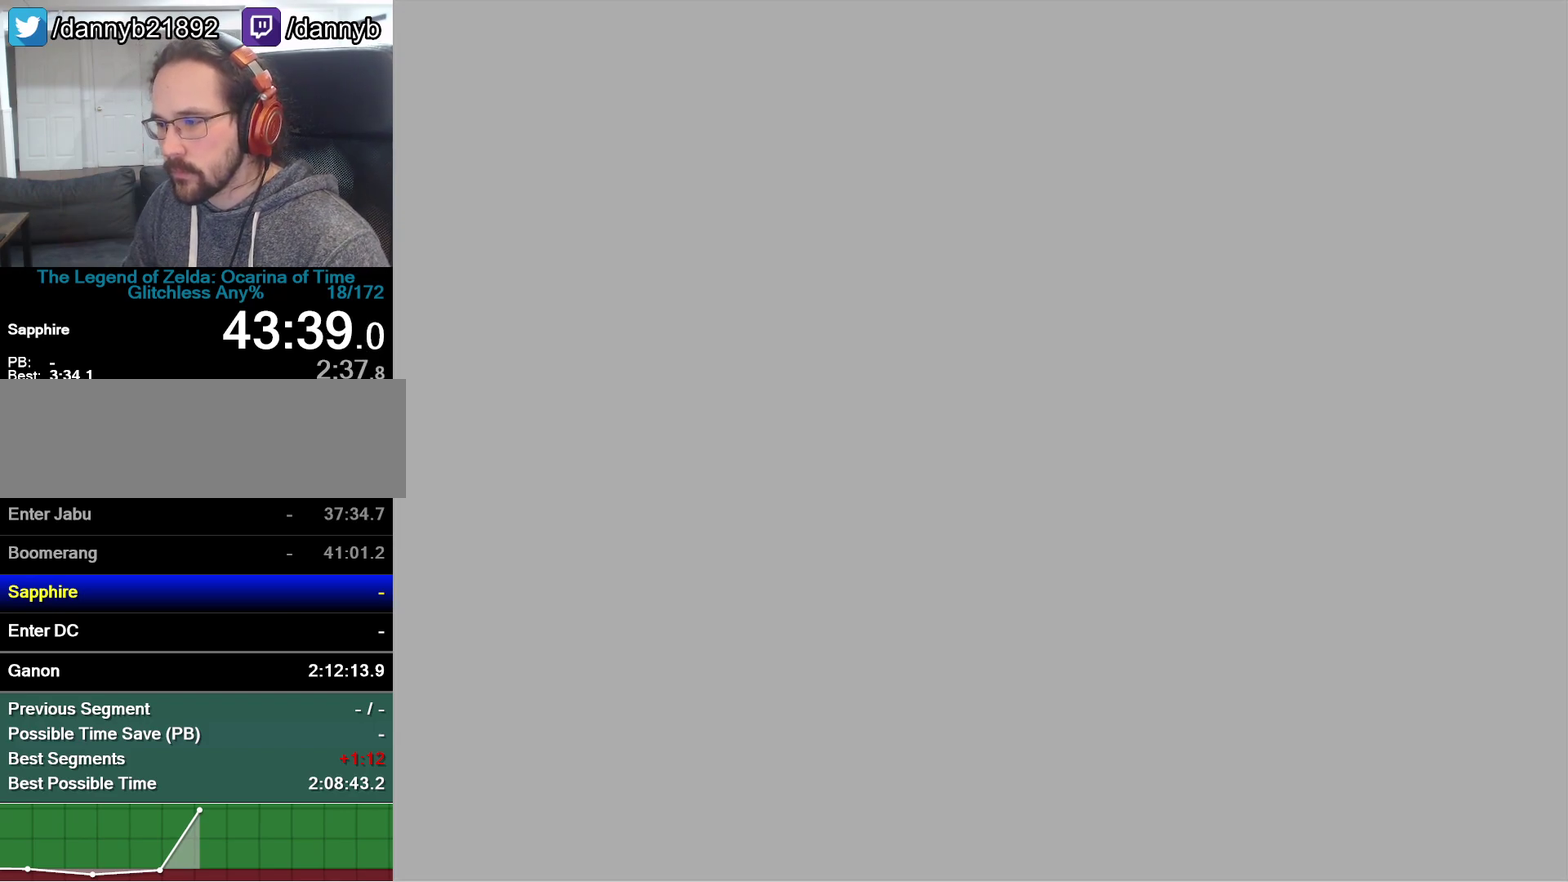
{"buttons": ["A"], "left_stick": "center", "events": [[33, "A", "up"], [33, "B", "down"], [83, "A", "down"], [83, "B", "up"], [150, "A", "up"], [150, "B", "down"], [217, "B", "up"], [267, "B", "down"], [333, "A", "down"], [333, "B", "up"], [400, "A", "up"], [400, "B", "down"], [467, "A", "down"], [467, "B", "up"]]}
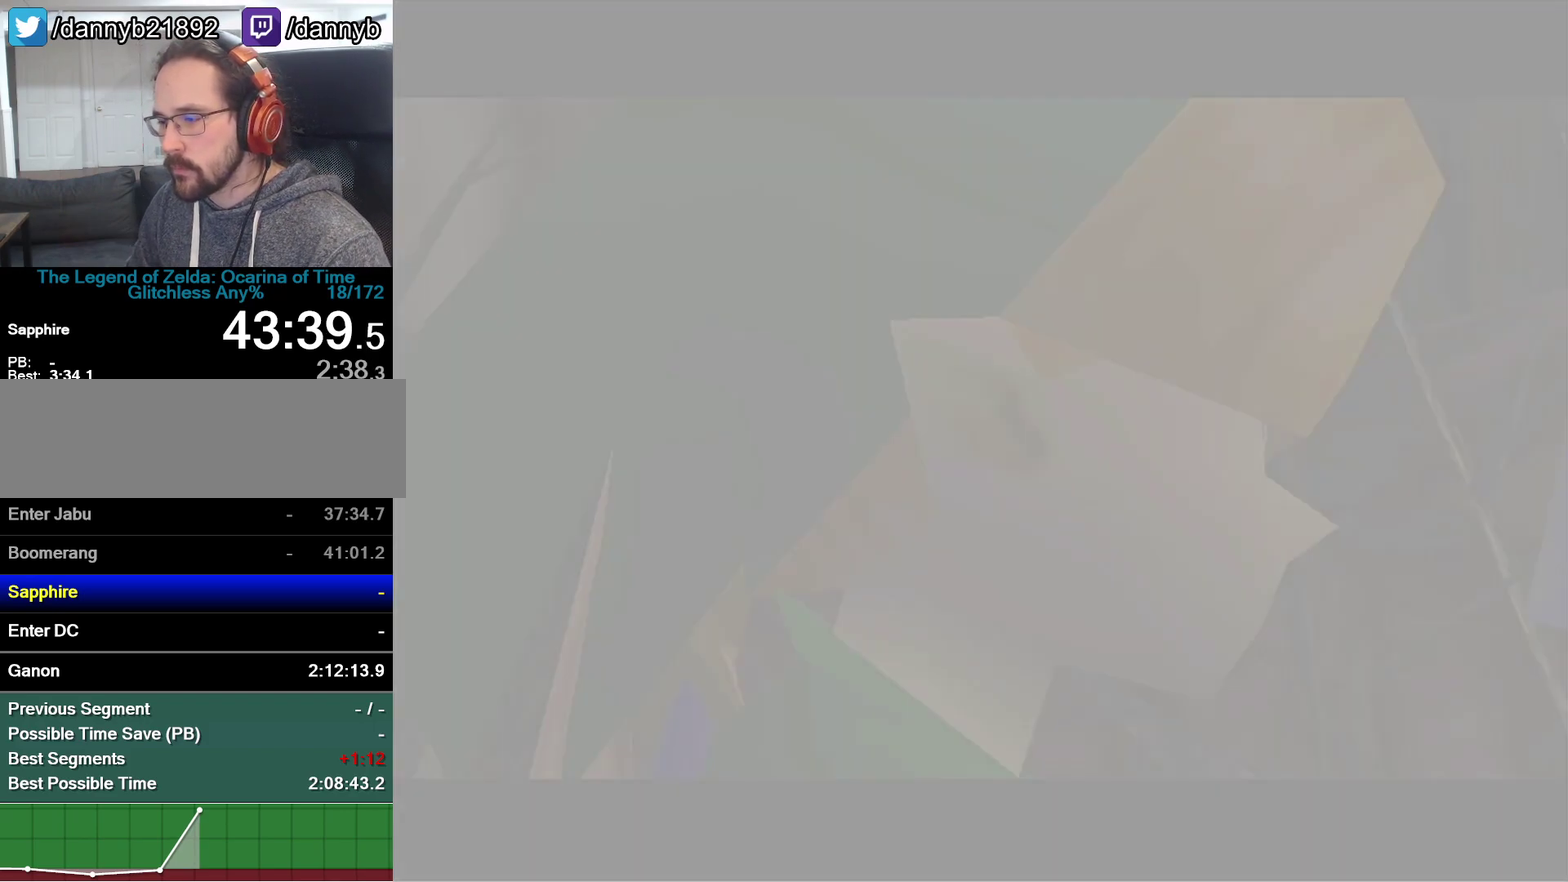
{"buttons": ["A"], "left_stick": "center", "events": [[17, "A", "up"], [17, "B", "down"], [83, "A", "down"], [83, "B", "up"], [150, "A", "up"], [217, "A", "down"], [267, "A", "up"], [267, "B", "down"], [333, "A", "down"], [333, "B", "up"], [400, "A", "up"], [400, "B", "down"], [467, "A", "down"], [467, "B", "up"]]}
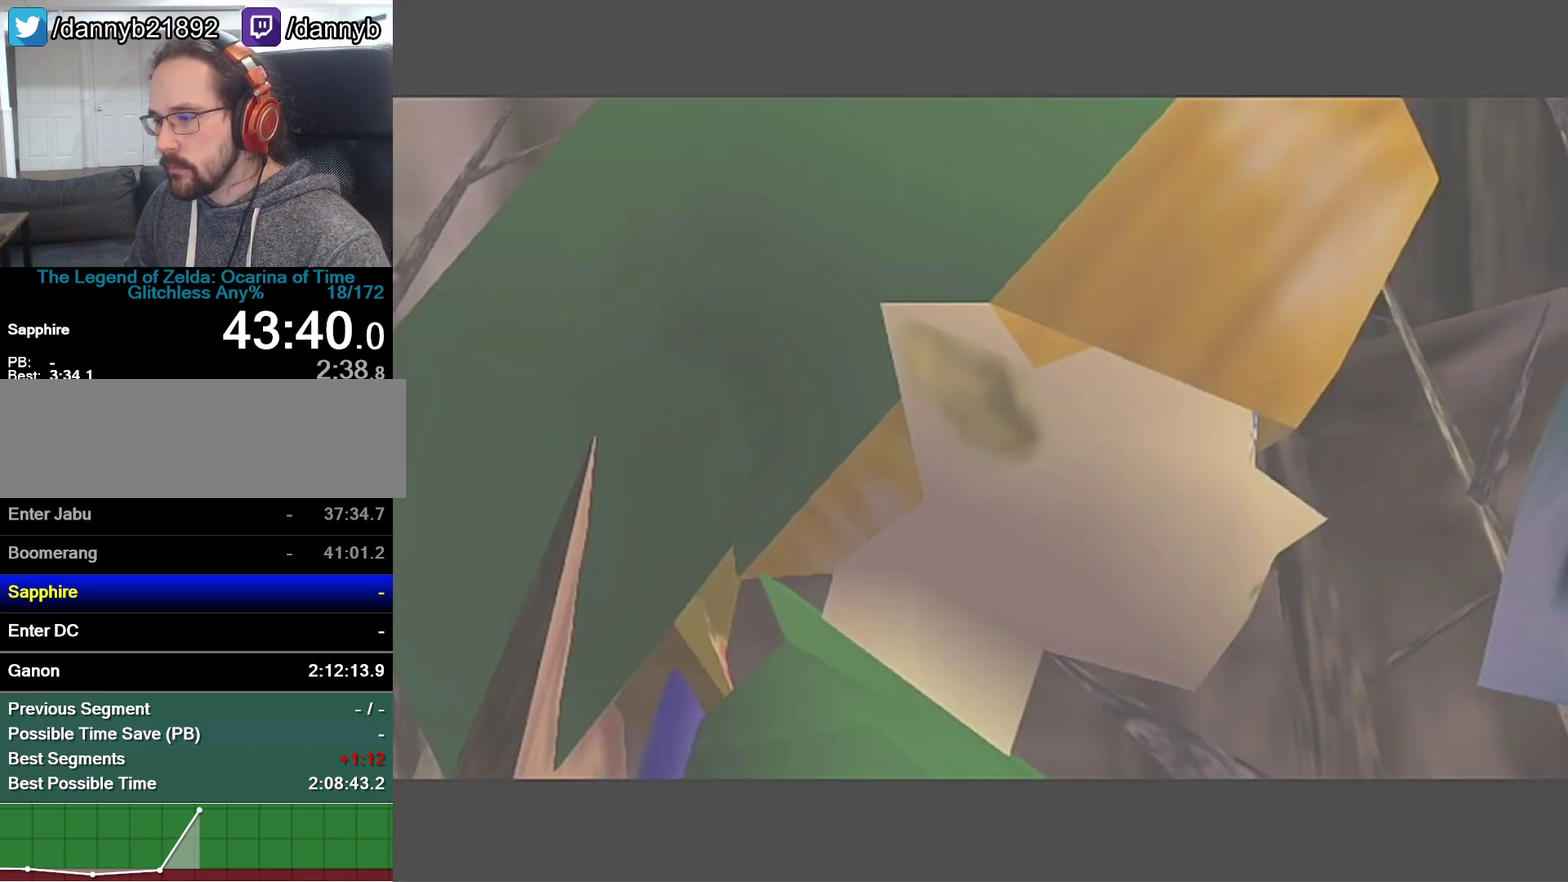
{"buttons": ["A"], "left_stick": "center", "events": [[17, "A", "up"], [17, "B", "down"], [83, "A", "down"], [83, "B", "up"], [150, "A", "up"], [150, "B", "down"], [217, "A", "down"], [217, "B", "up"], [267, "A", "up"], [267, "B", "down"], [333, "A", "down"], [333, "B", "up"], [400, "A", "up"], [467, "A", "down"]]}
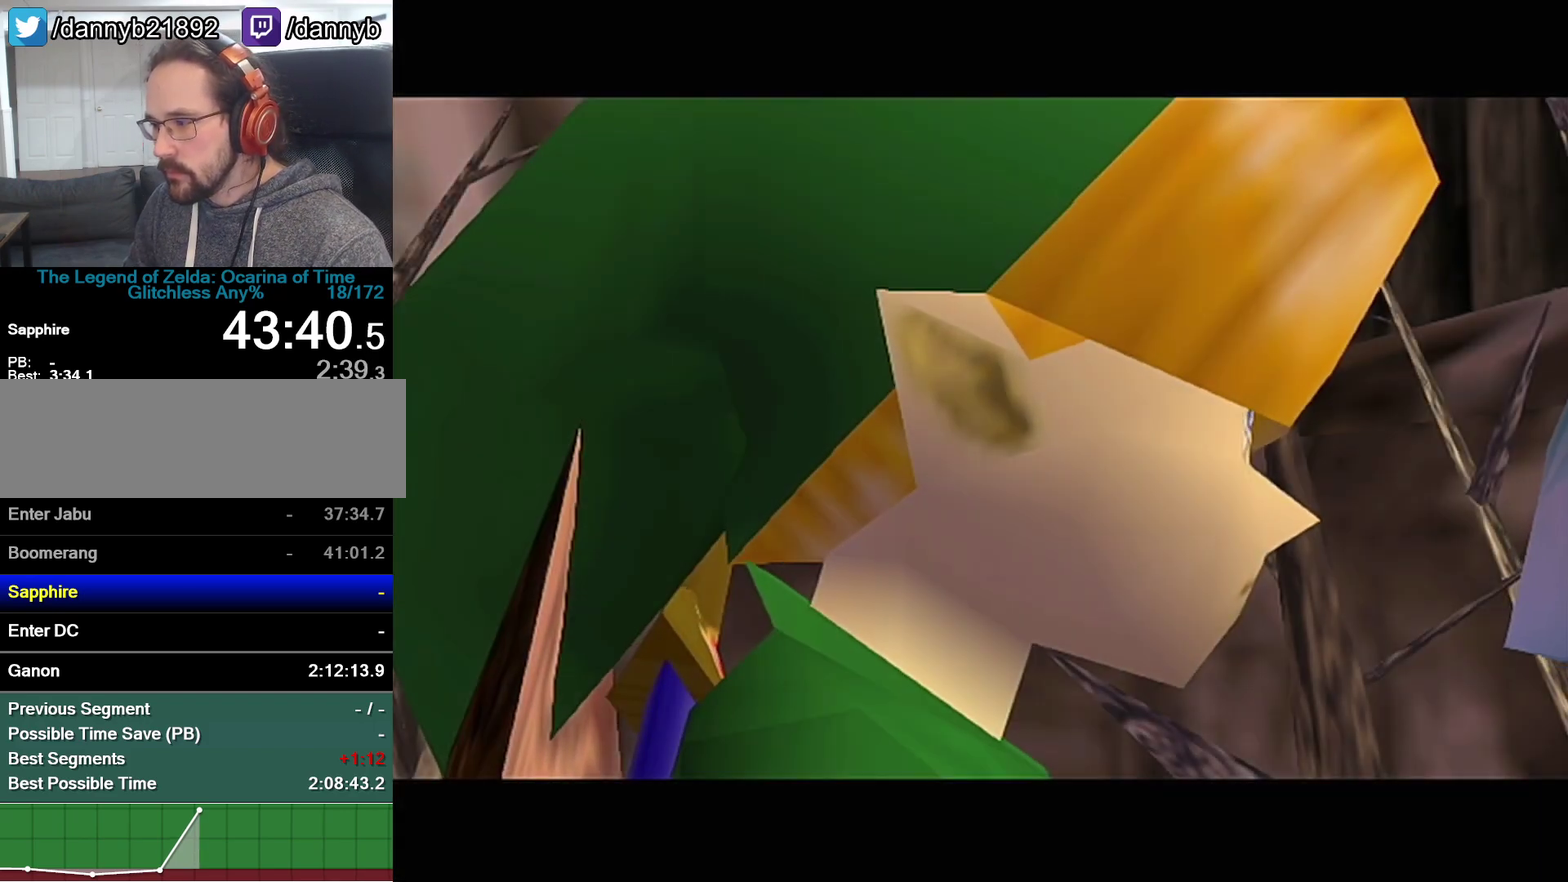
{"buttons": [], "left_stick": "center", "events": [[33, "A", "up"], [83, "A", "down"], [150, "A", "up"], [217, "A", "down"], [267, "A", "up"], [333, "A", "down"], [367, "B", "down"], [433, "B", "up"], [500, "A", "up"]]}
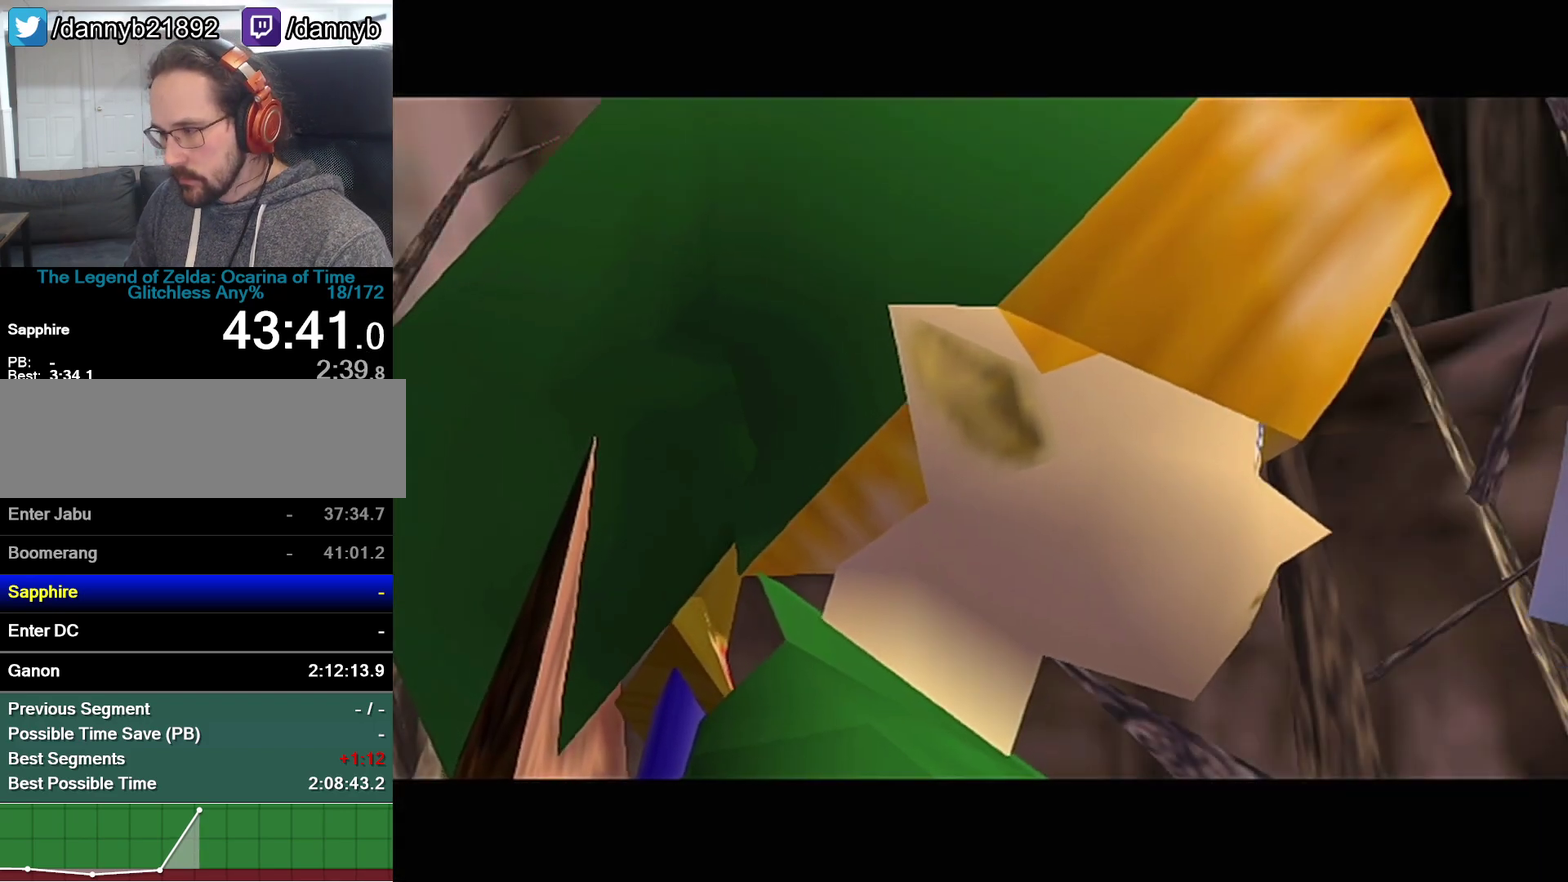
{"buttons": ["A"], "left_stick": "center", "events": [[50, "A", "down"], [150, "A", "up"], [467, "A", "down"]]}
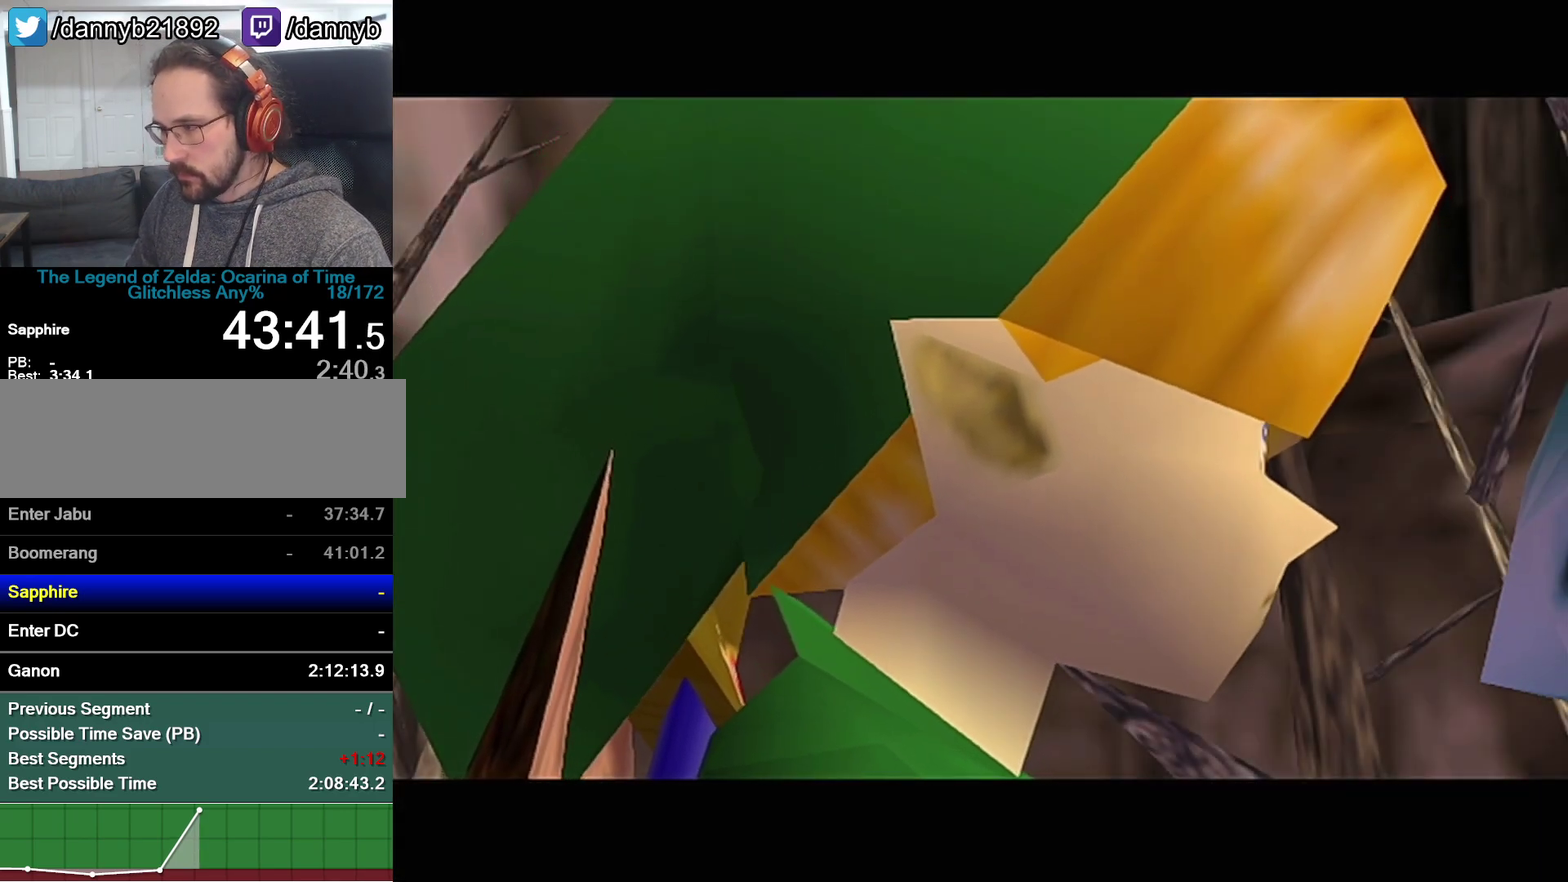
{"buttons": ["A"], "left_stick": "center", "events": [[17, "A", "up"], [17, "B", "down"], [83, "A", "down"], [83, "B", "up"], [150, "A", "up"], [217, "A", "down"], [267, "A", "up"], [333, "A", "down"], [400, "A", "up"], [467, "A", "down"]]}
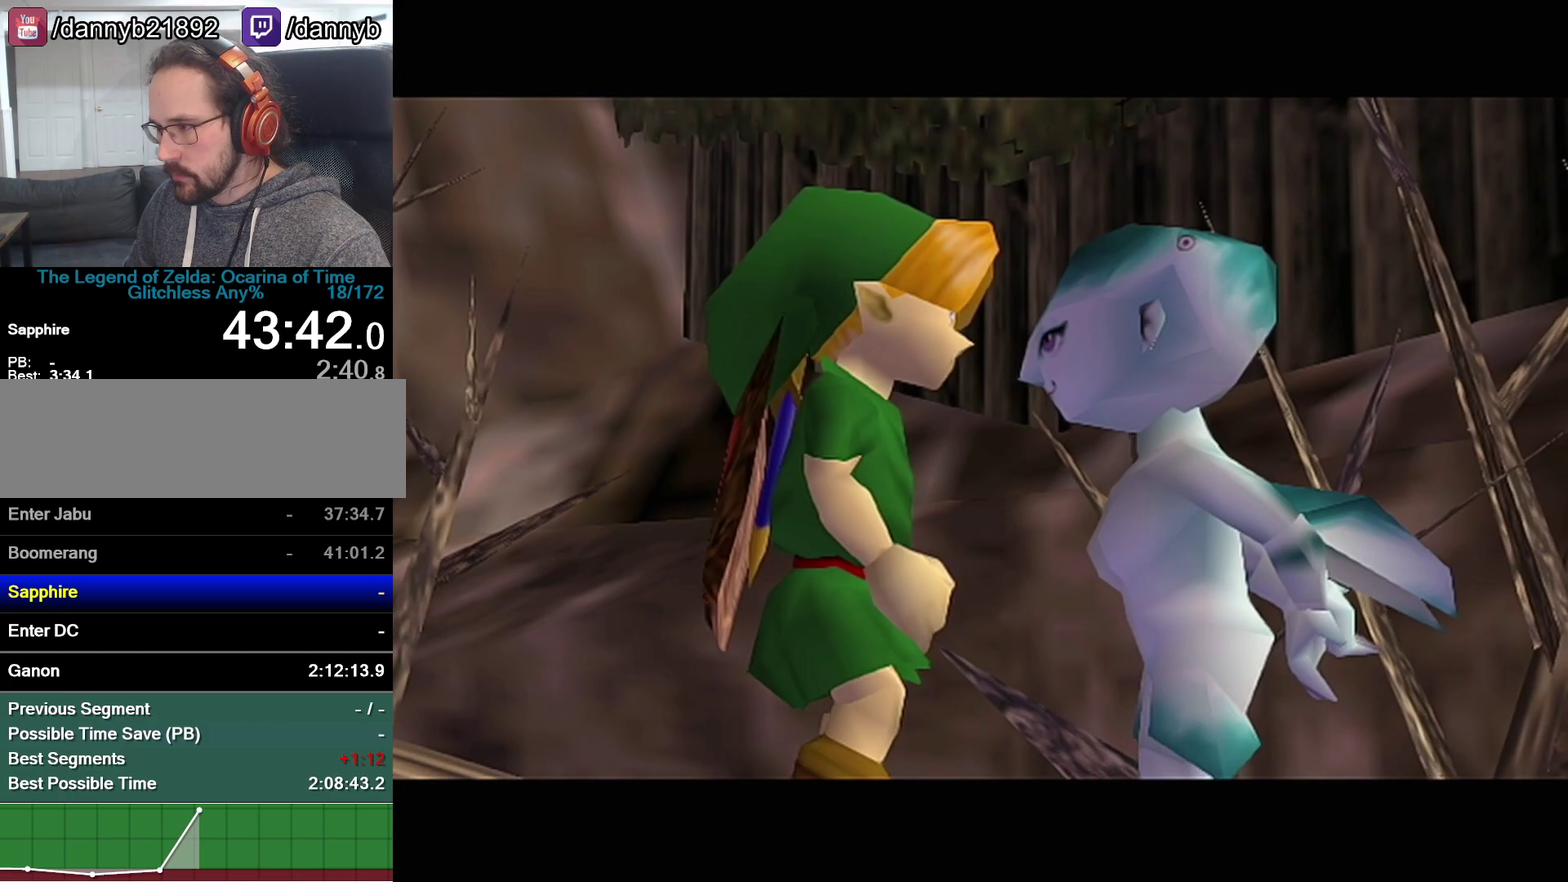
{"buttons": ["A"], "left_stick": "center", "events": [[150, "A", "up"], [217, "A", "down"], [267, "A", "up"], [333, "A", "down"], [400, "A", "up"], [400, "B", "down"], [467, "A", "down"], [467, "B", "up"]]}
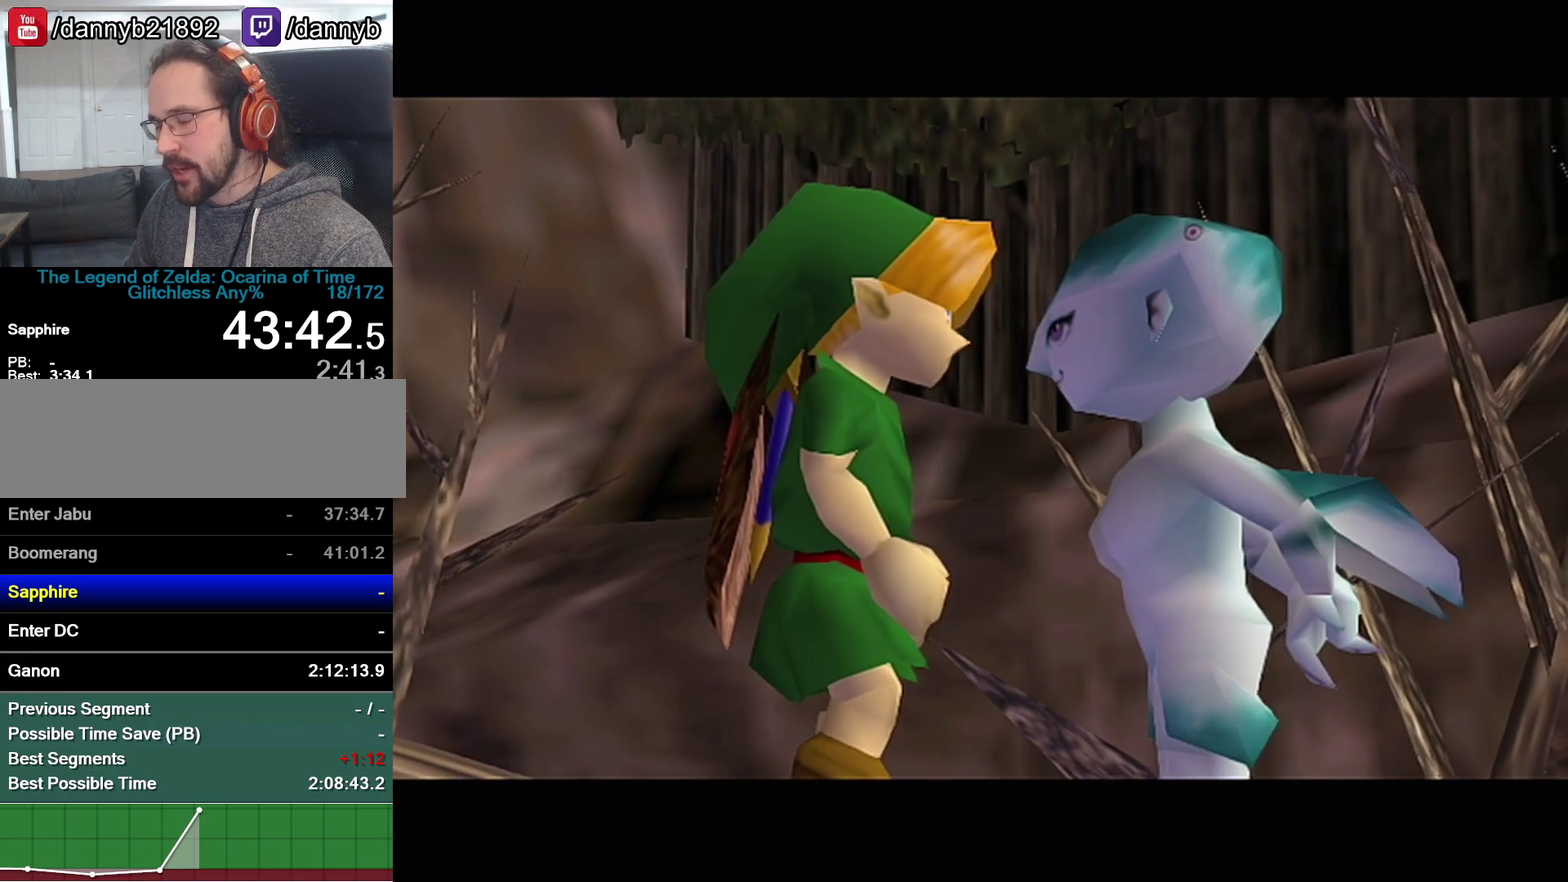
{"buttons": ["A"], "left_stick": "center", "events": [[33, "A", "up"], [33, "B", "down"], [83, "B", "up"], [150, "B", "down"], [217, "A", "down"], [217, "B", "up"], [267, "A", "up"], [267, "B", "down"], [367, "A", "down"], [367, "B", "up"], [433, "A", "up"], [483, "A", "down"]]}
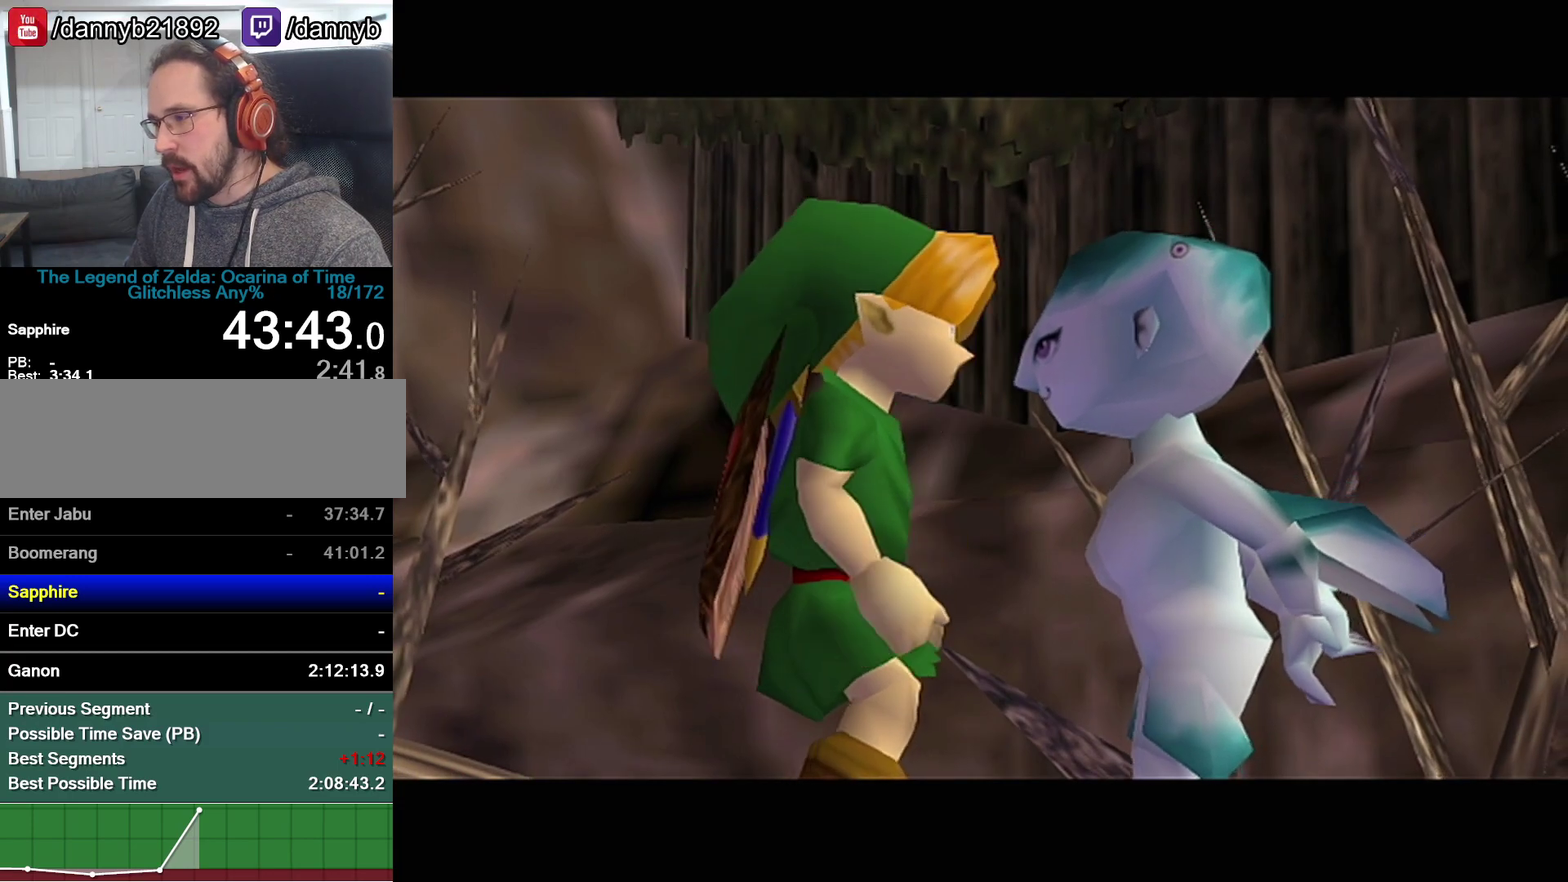
{"buttons": ["A"], "left_stick": "center", "events": [[50, "A", "up"], [117, "A", "down"], [300, "A", "up"], [300, "B", "down"], [367, "A", "down"], [367, "B", "up"], [433, "A", "up"], [483, "A", "down"]]}
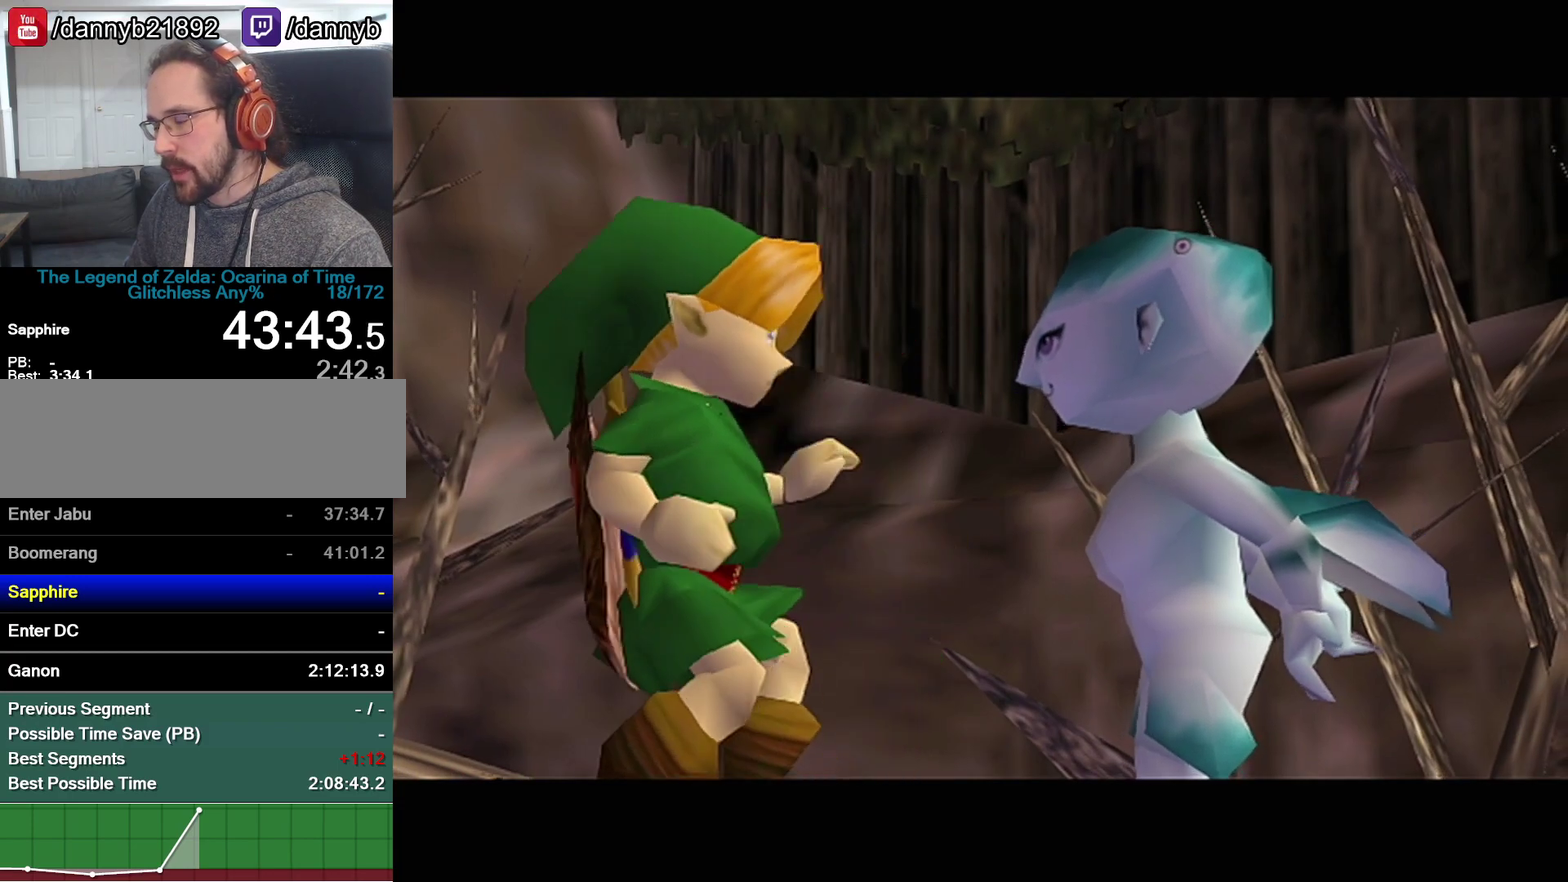
{"buttons": ["B"], "left_stick": "center", "events": [[50, "A", "up"], [50, "B", "down"], [117, "A", "down"], [117, "B", "up"], [183, "A", "up"], [183, "B", "down"], [250, "A", "down"], [250, "B", "up"], [467, "A", "up"], [467, "B", "down"]]}
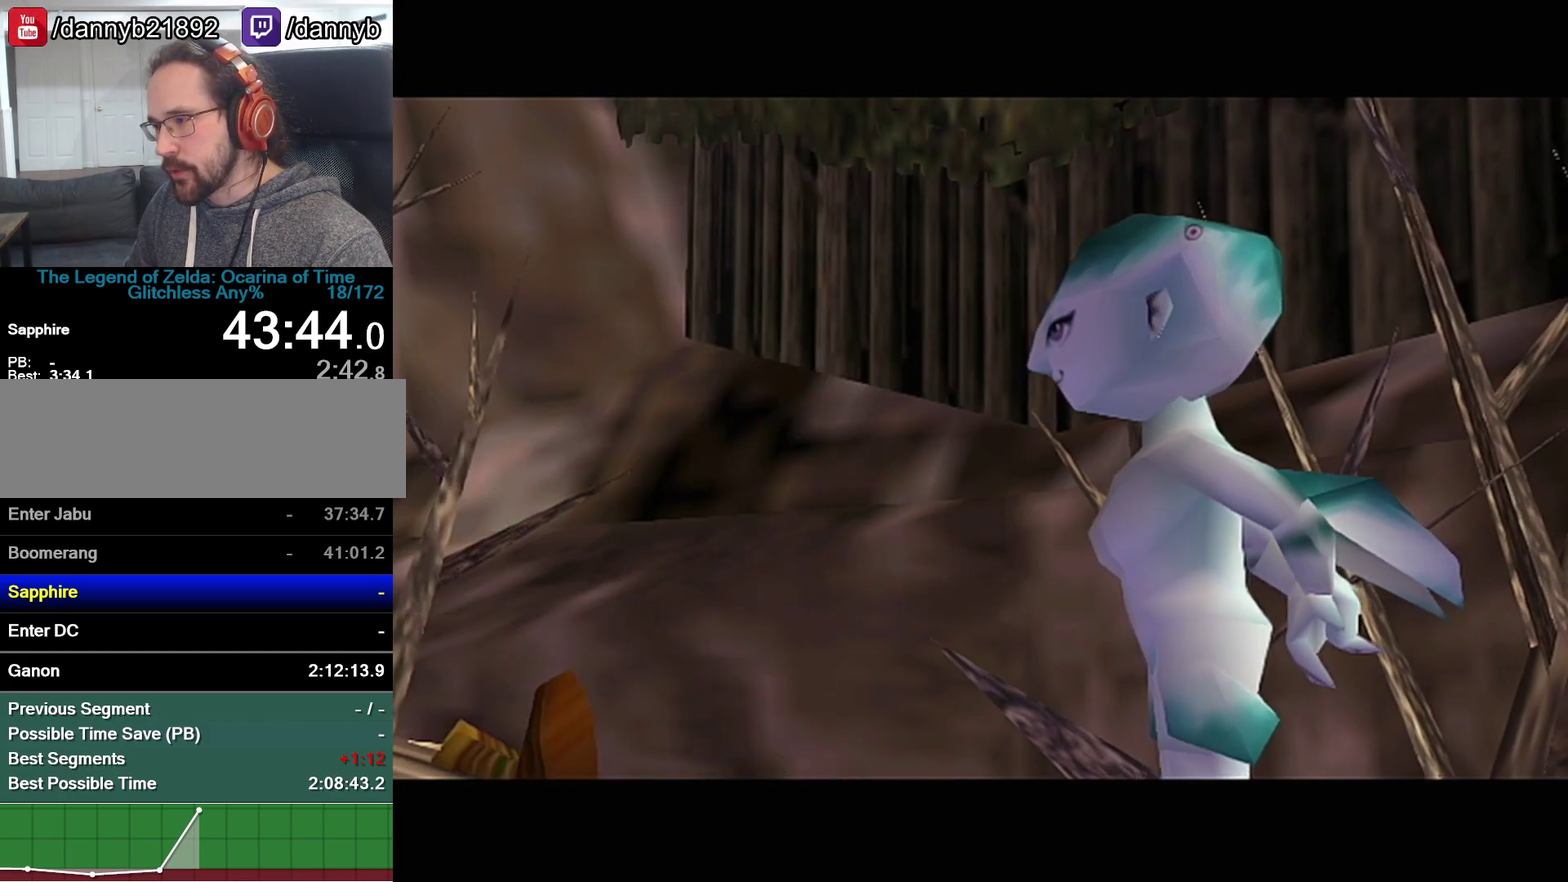
{"buttons": ["B"], "left_stick": "center", "events": [[17, "A", "down"], [17, "B", "up"], [83, "A", "up"], [83, "B", "down"], [150, "A", "down"], [150, "B", "up"], [217, "A", "up"], [217, "B", "down"], [300, "B", "up"], [400, "A", "down"], [467, "A", "up"], [467, "B", "down"]]}
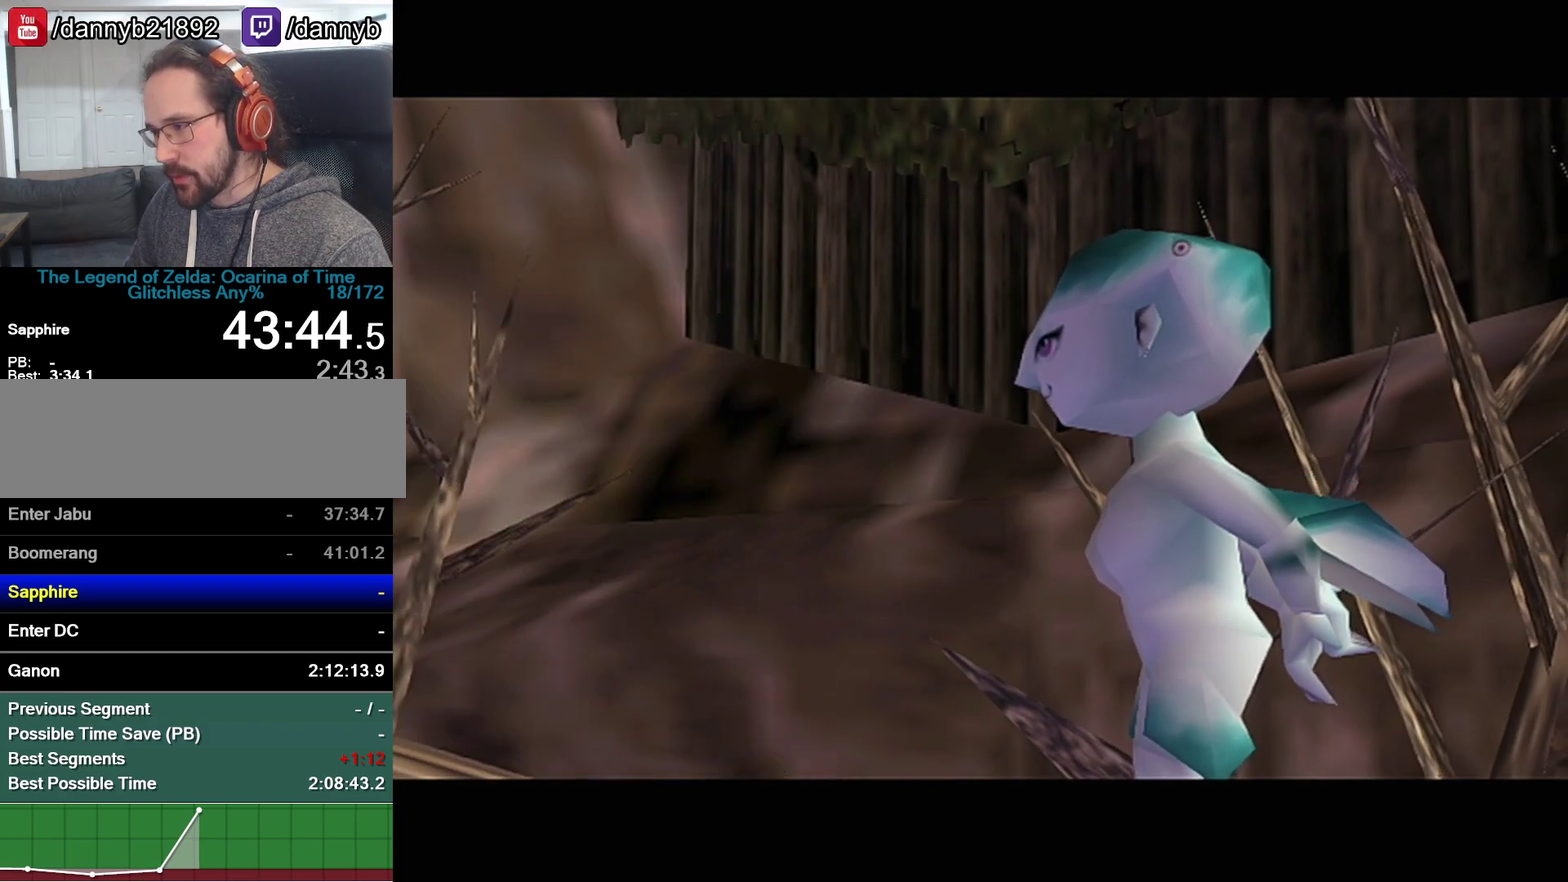
{"buttons": ["B"], "left_stick": "center", "events": [[50, "A", "down"], [50, "B", "up"], [117, "A", "up"], [183, "A", "down"], [250, "A", "up"], [300, "A", "down"], [367, "A", "up"], [367, "B", "down"], [433, "A", "down"], [433, "B", "up"], [500, "A", "up"], [500, "B", "down"]]}
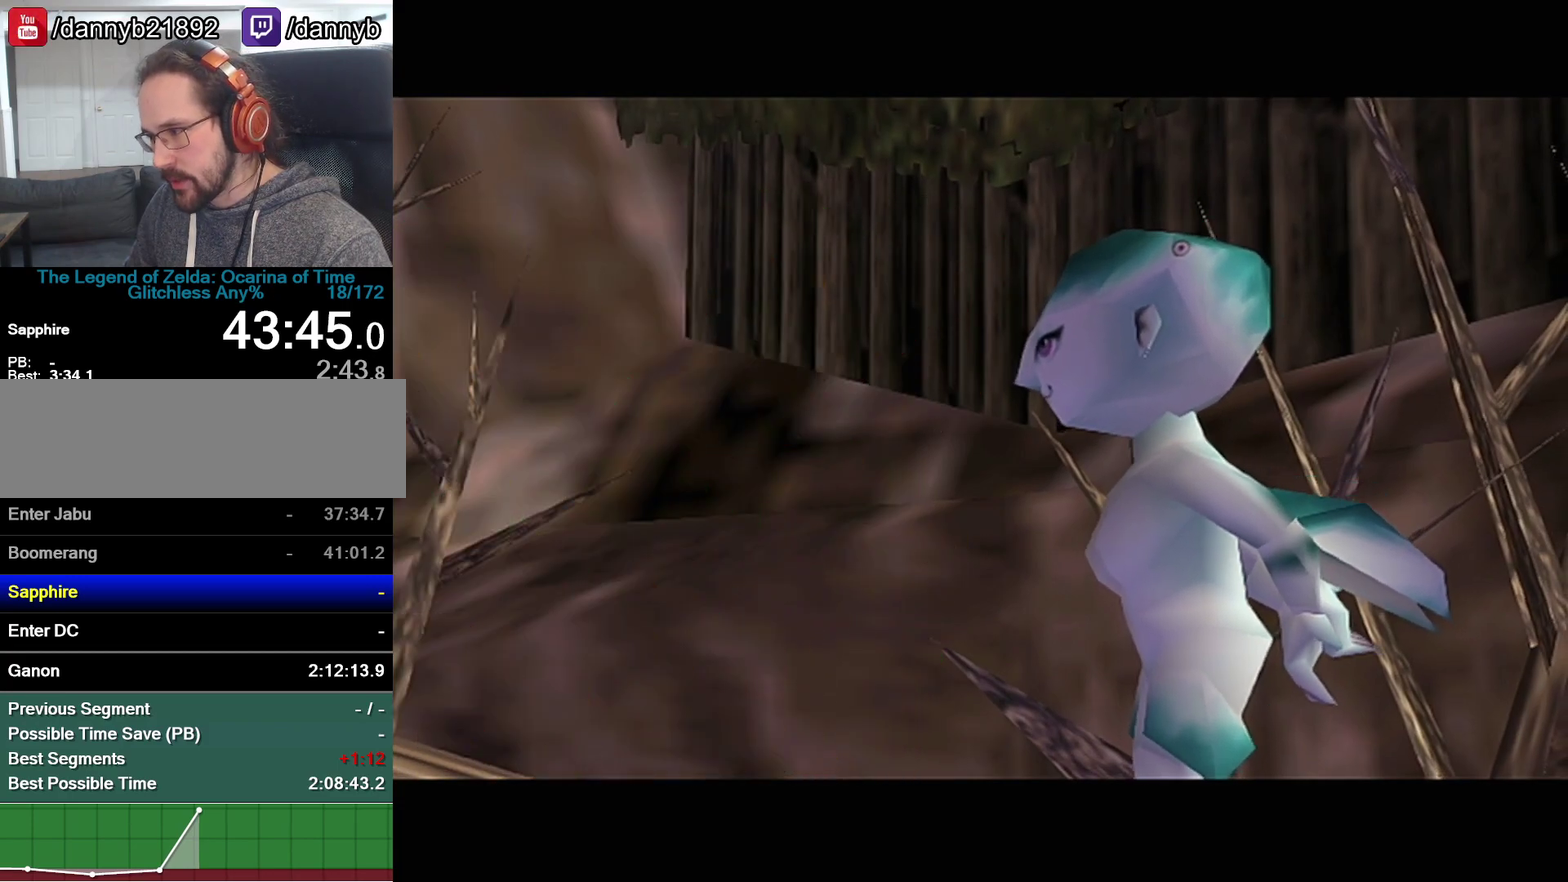
{"buttons": ["B"], "left_stick": "center", "events": [[83, "A", "down"], [83, "B", "up"], [117, "A", "up"], [117, "B", "down"], [150, "B", "up"], [183, "A", "down"], [217, "A", "up"], [217, "B", "down"], [267, "B", "up"], [367, "B", "down"], [400, "B", "up"], [433, "A", "down"], [467, "A", "up"], [483, "B", "down"]]}
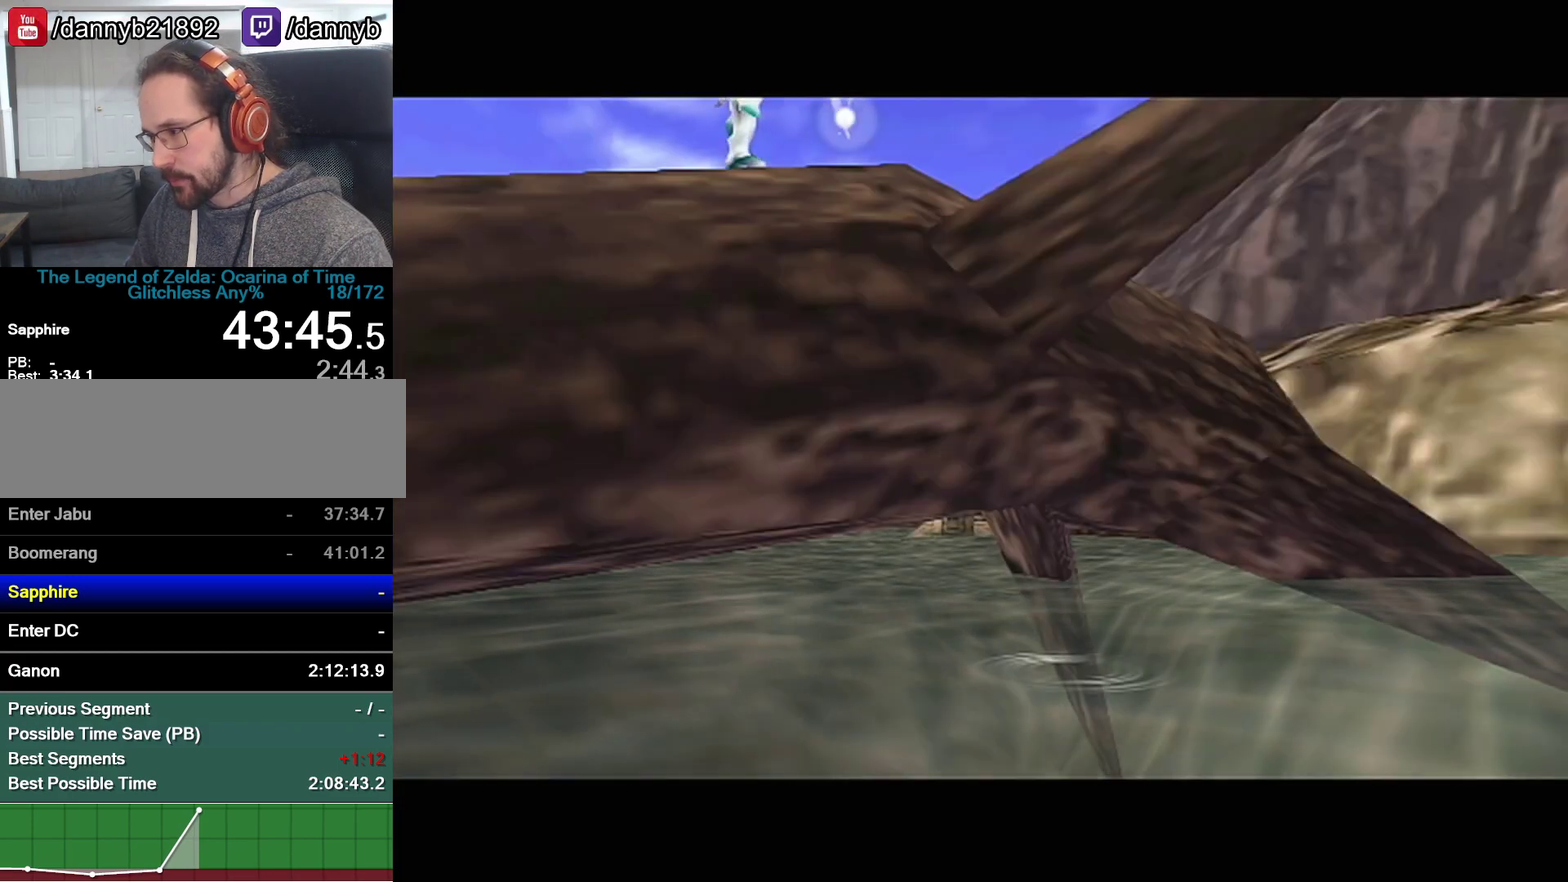
{"buttons": [], "left_stick": "center", "events": [[17, "B", "up"], [50, "A", "down"], [83, "A", "up"], [183, "B", "down"], [267, "B", "up"]]}
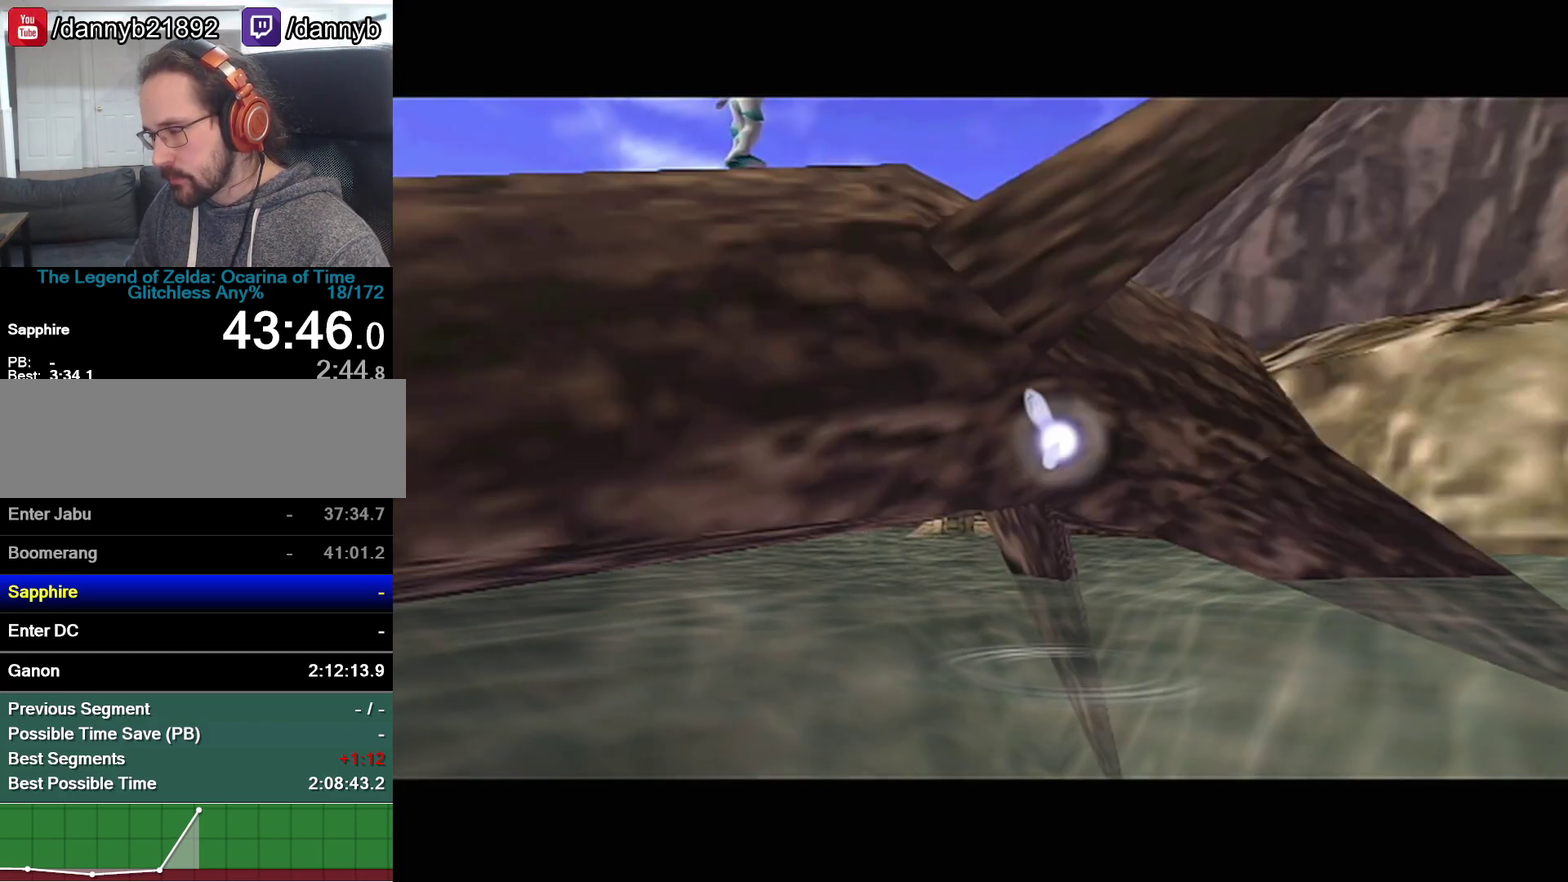
{"buttons": [], "left_stick": "center", "events": []}
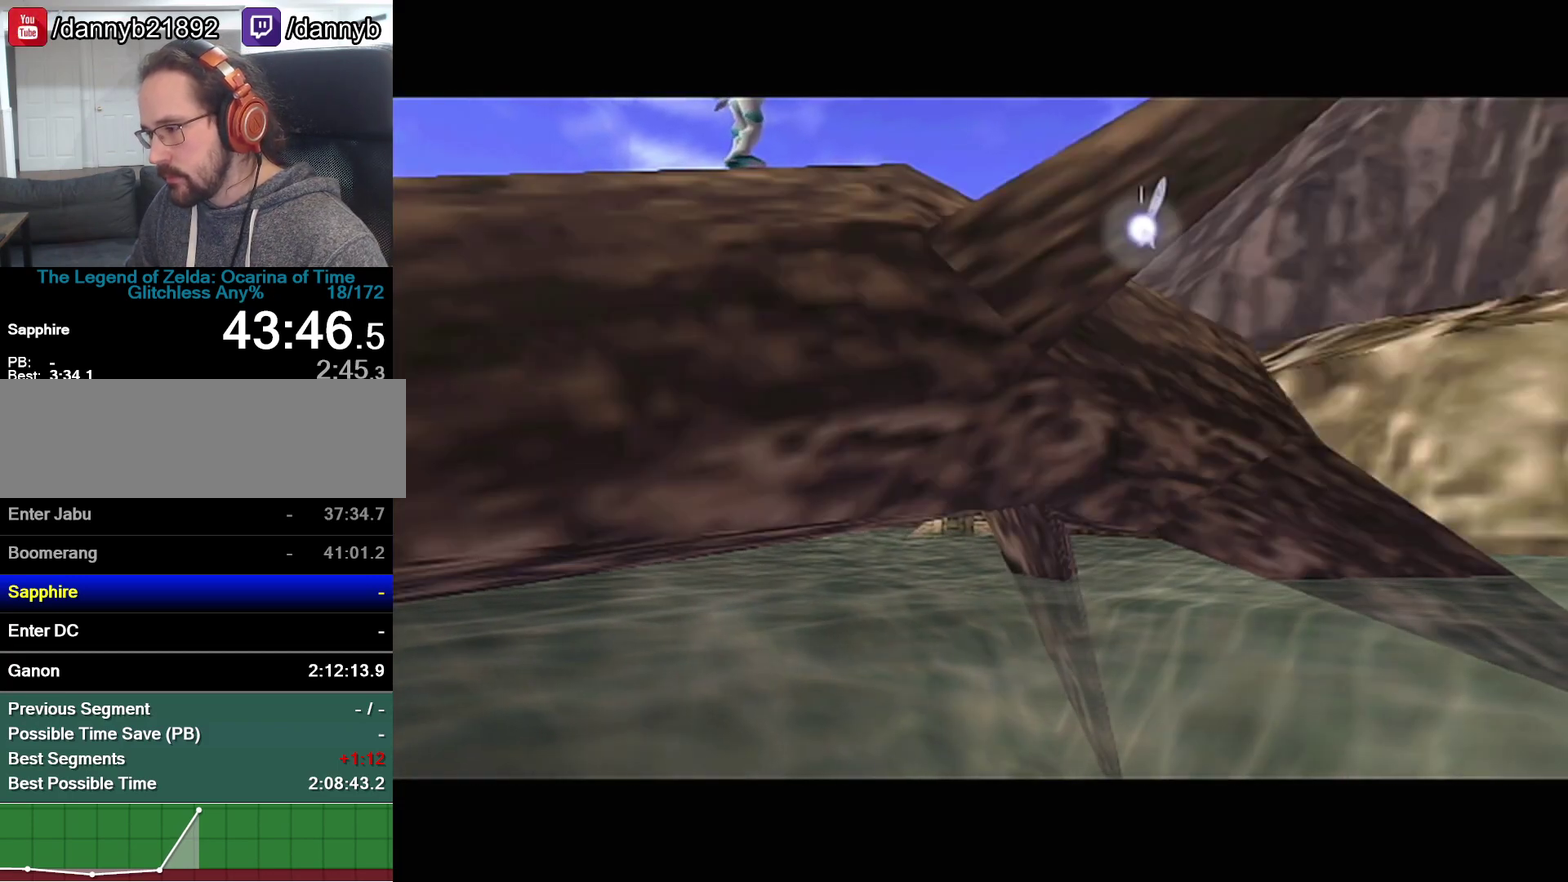
{"buttons": [], "left_stick": "center", "events": []}